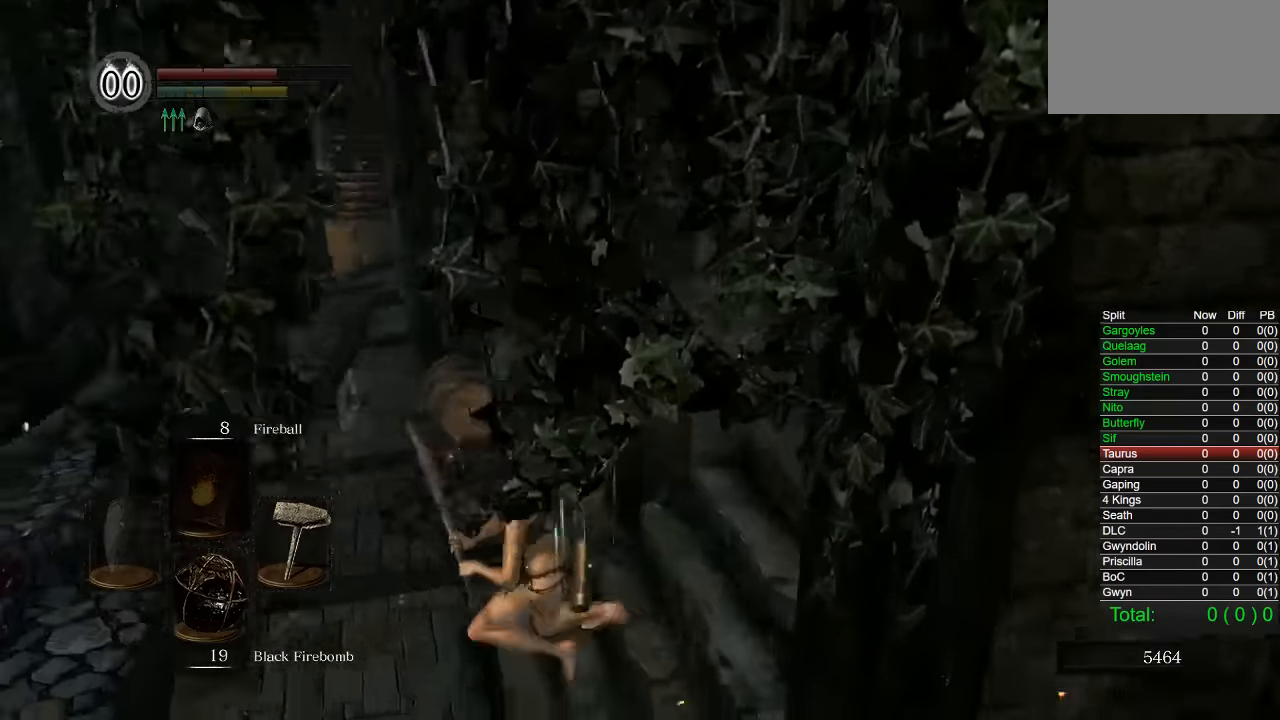
Gameplay with a controller (PlayStation layout); each line is a JSON object with the inputs held at the frame after it (dt_ms = milliseconds from this image to that frame). "button_events" lists button changes between this image and that frame as [ms after this image, input, new state], when the widget could be followed in between (sticks are given only as held states). Not read: L1.
{"dt_ms": 500, "buttons": ["CIRCLE"], "left_stick": "down-left", "right_stick": "center", "button_events": []}
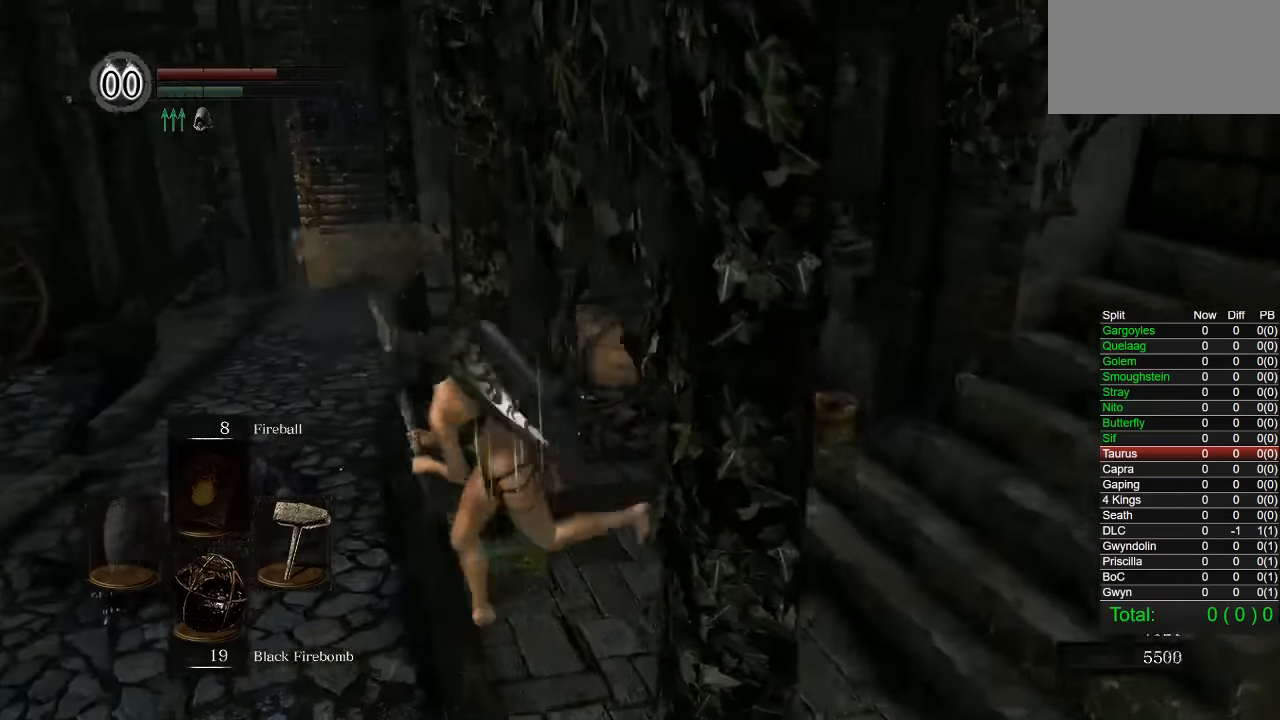
{"dt_ms": 500, "buttons": [], "left_stick": "left", "right_stick": "center", "button_events": [[200, "DPAD_RIGHT", "down"], [283, "DPAD_RIGHT", "up"], [400, "CIRCLE", "up"]]}
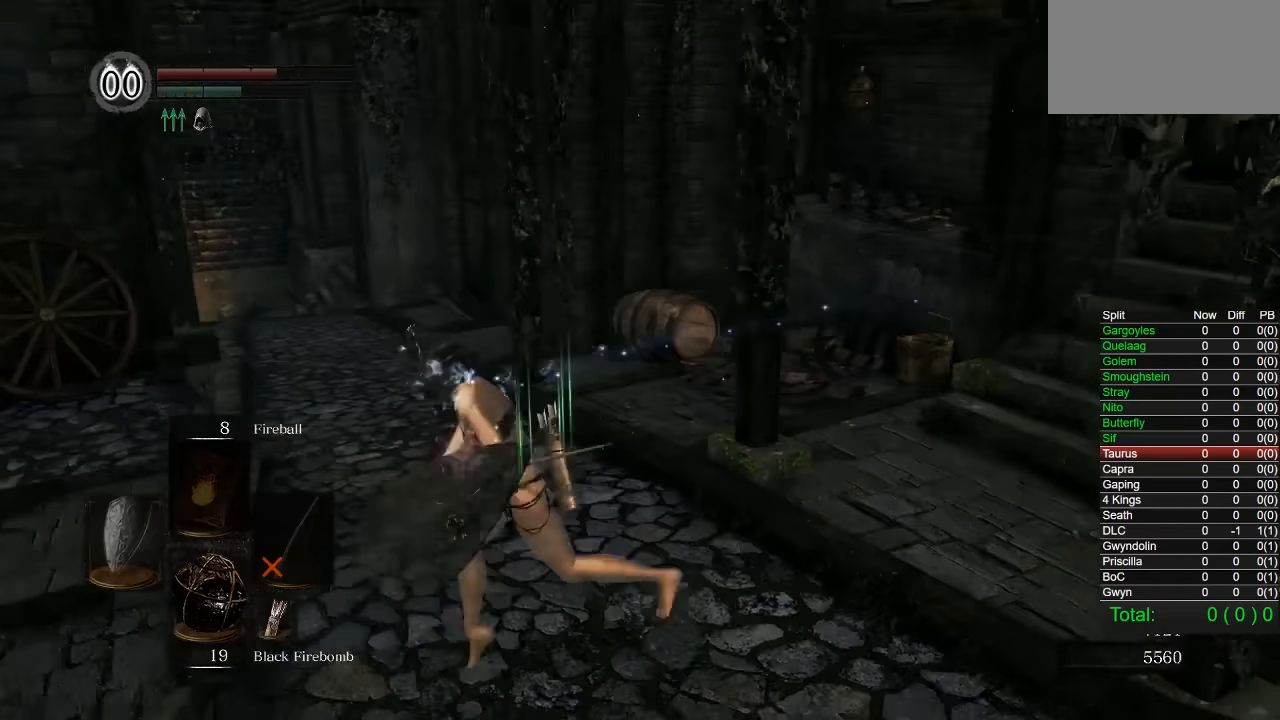
{"dt_ms": 500, "buttons": [], "left_stick": "left", "right_stick": "center", "button_events": []}
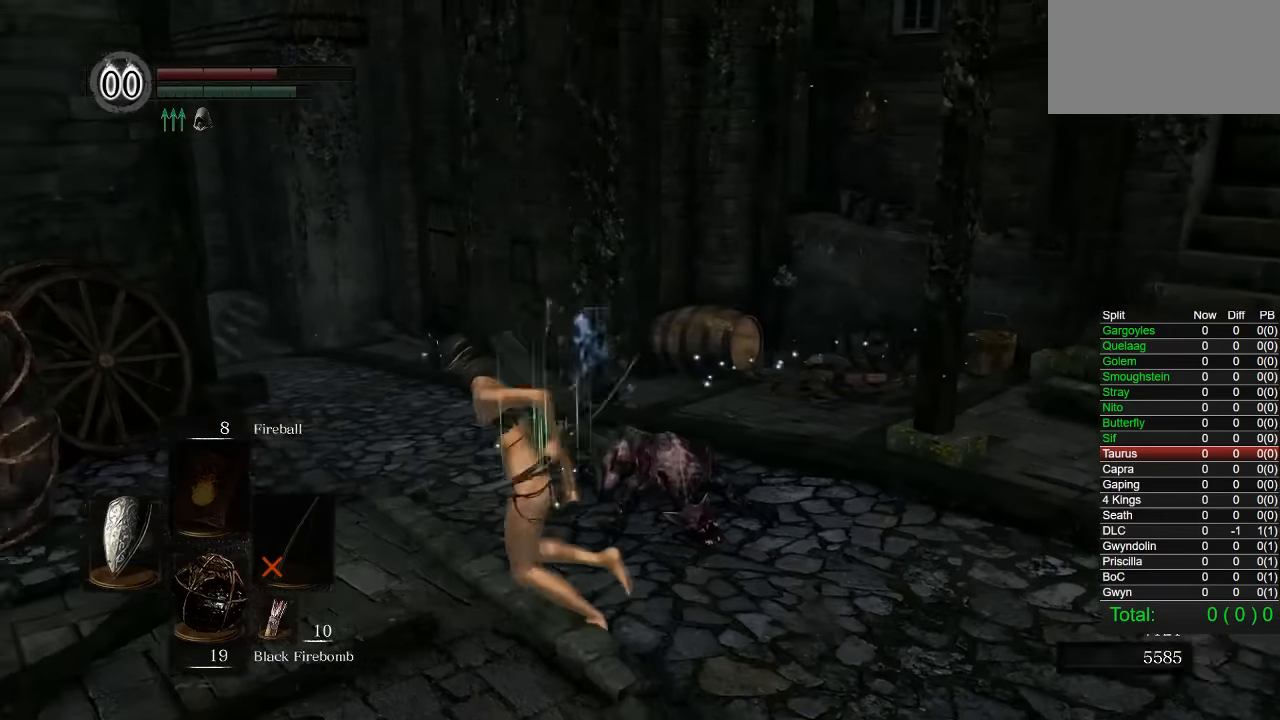
{"dt_ms": 500, "buttons": [], "left_stick": "up-left", "right_stick": "right", "button_events": []}
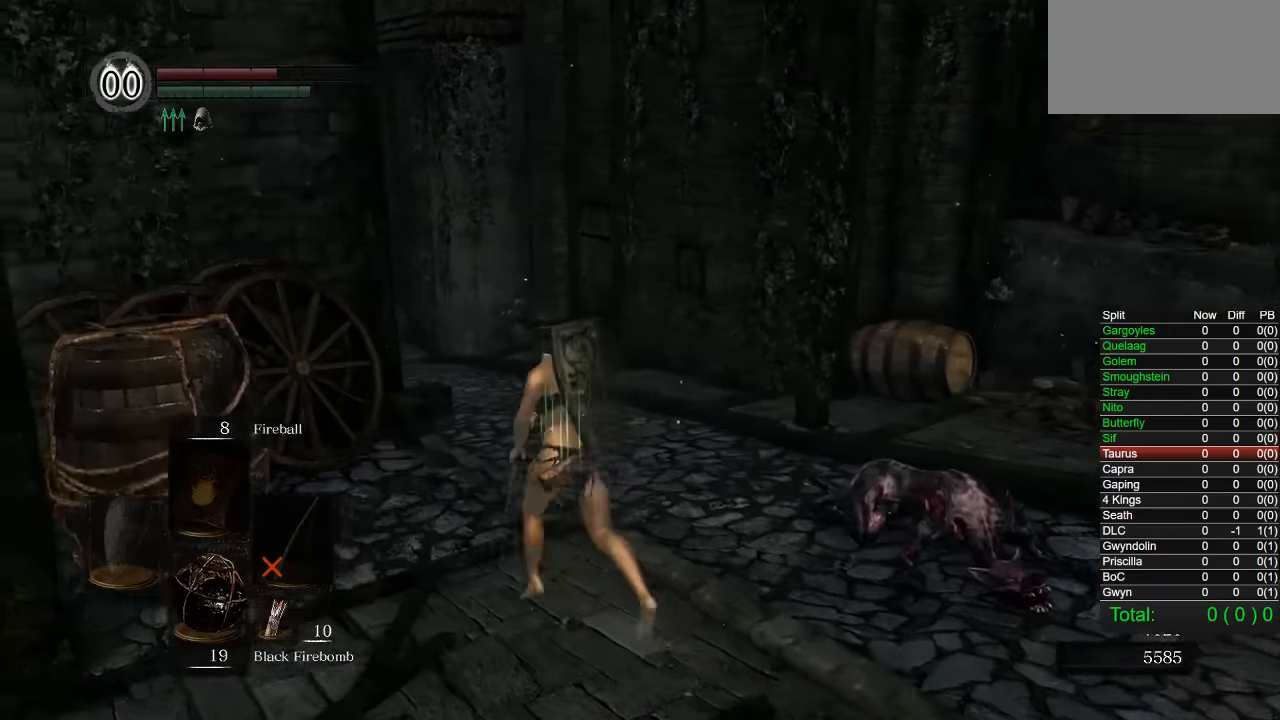
{"dt_ms": 500, "buttons": [], "left_stick": "center", "right_stick": "right", "button_events": []}
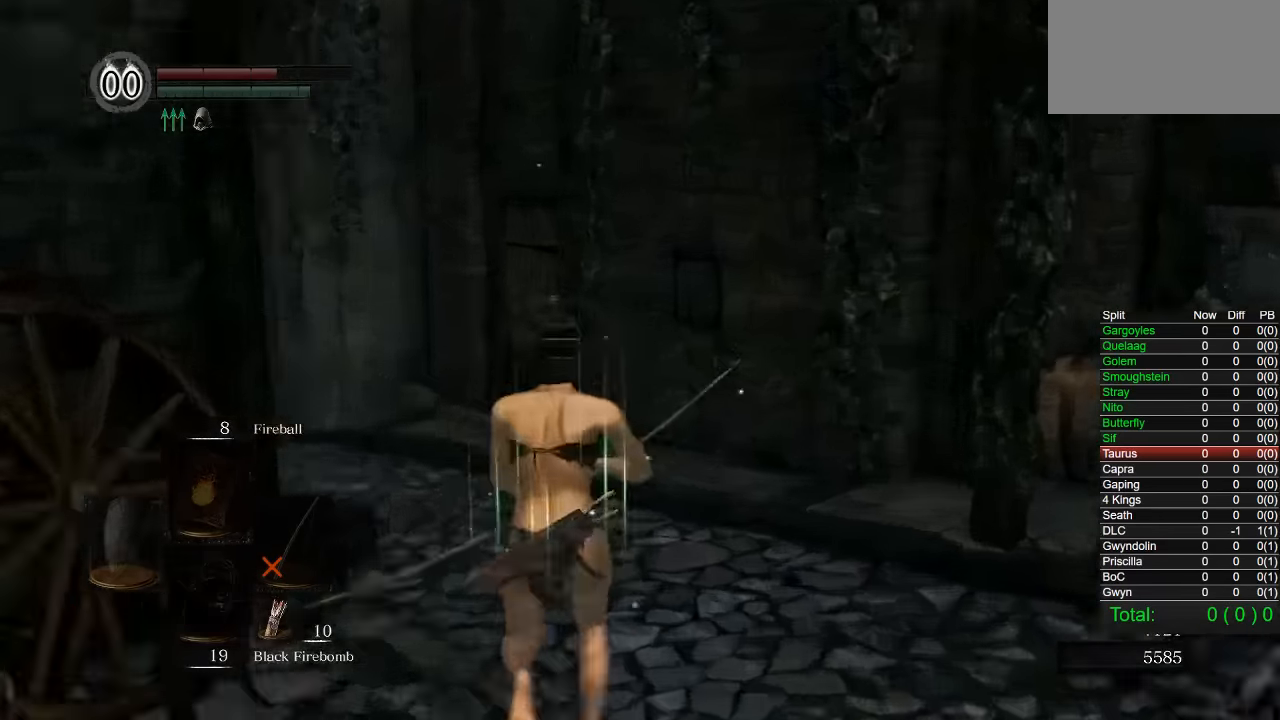
{"dt_ms": 500, "buttons": [], "left_stick": "center", "right_stick": "center", "button_events": []}
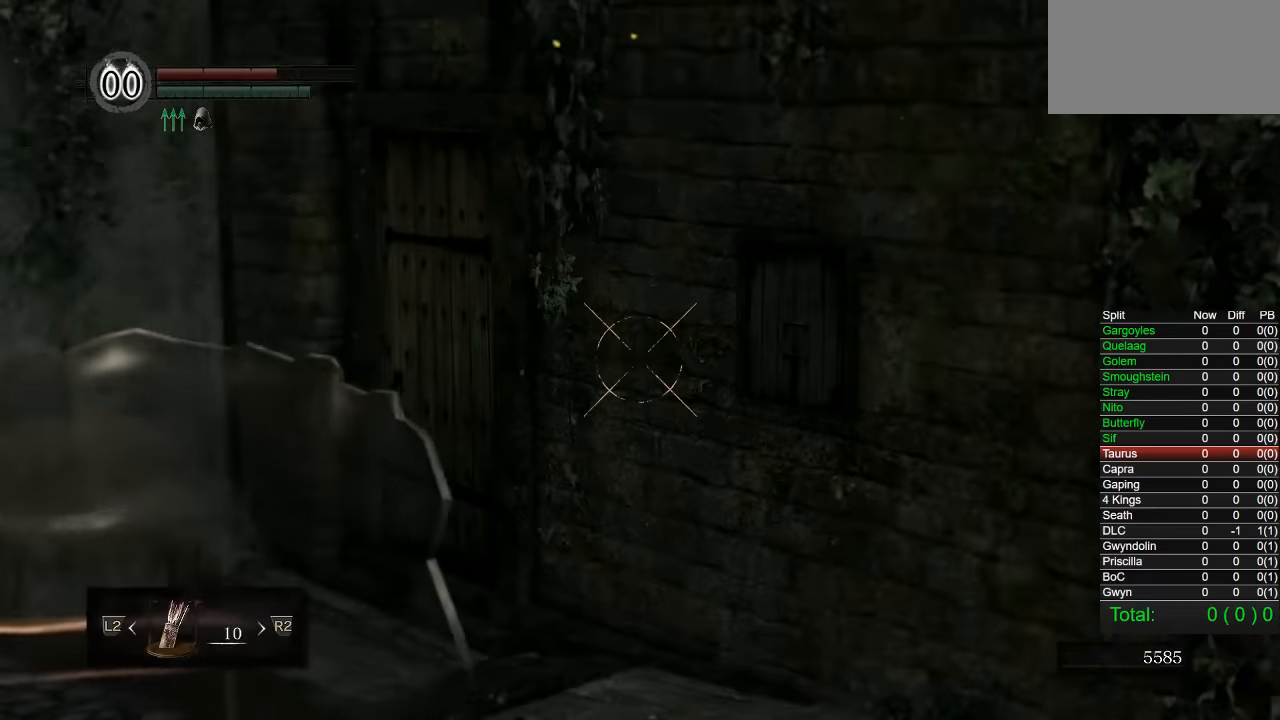
{"dt_ms": 500, "buttons": [], "left_stick": "center", "right_stick": "up-left", "button_events": []}
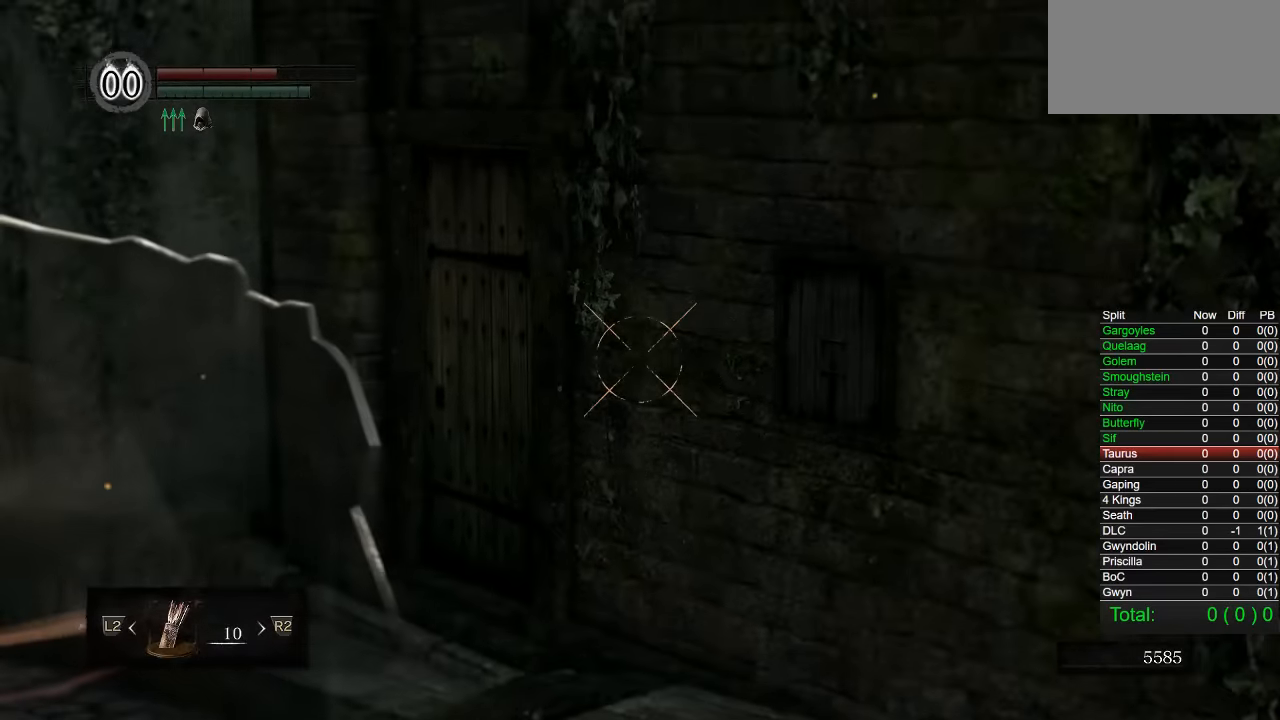
{"dt_ms": 500, "buttons": [], "left_stick": "down-right", "right_stick": "left", "button_events": []}
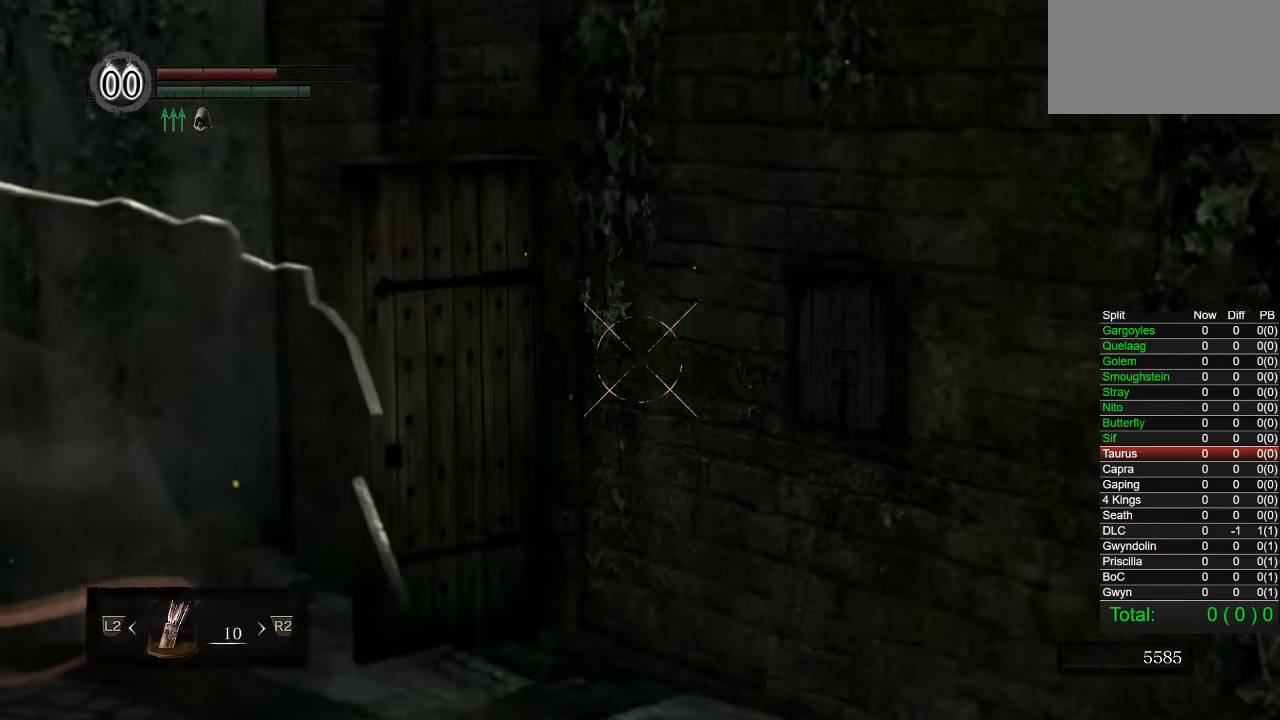
{"dt_ms": 500, "buttons": ["CIRCLE"], "left_stick": "down-right", "right_stick": "center", "button_events": [[467, "CIRCLE", "down"]]}
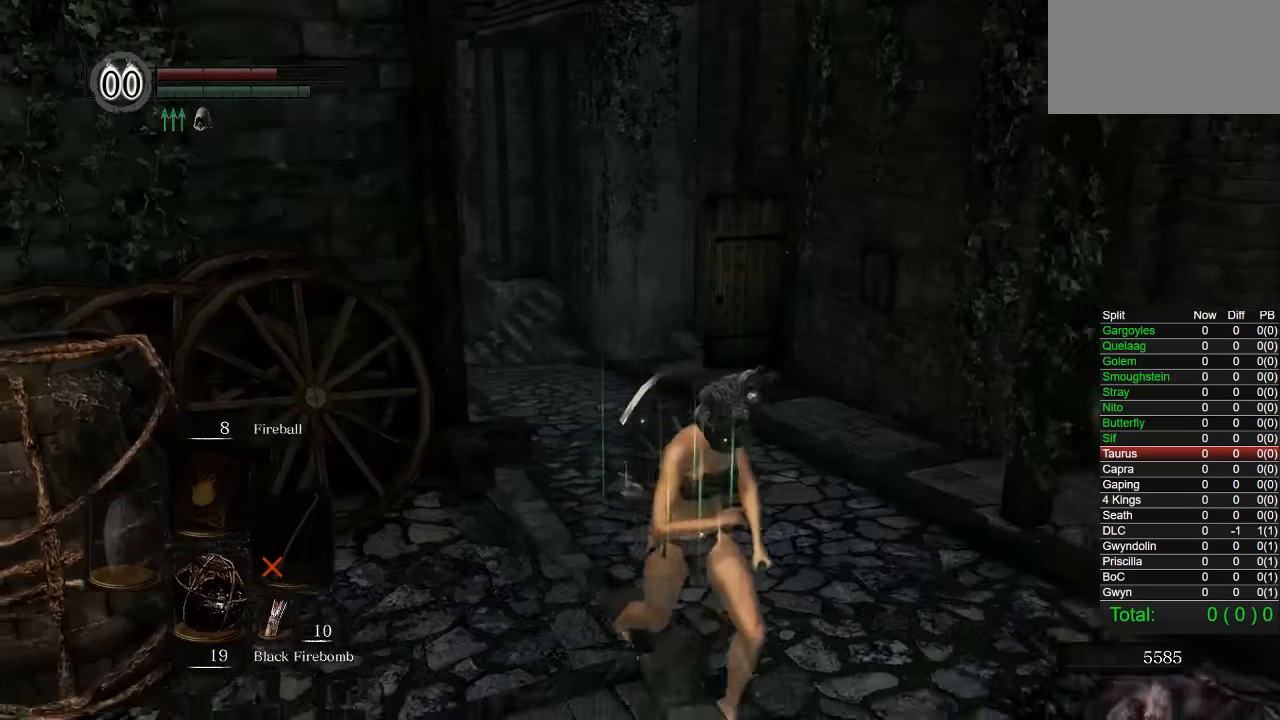
{"dt_ms": 500, "buttons": ["CIRCLE"], "left_stick": "down", "right_stick": "center", "button_events": []}
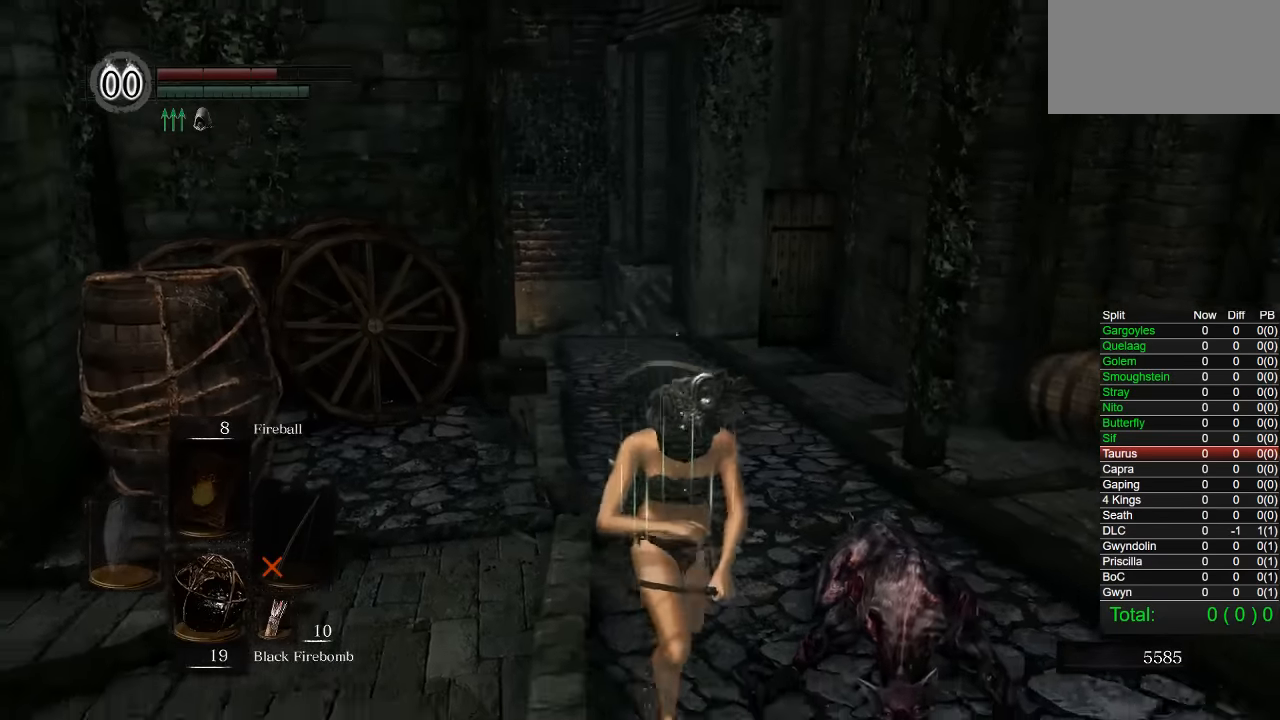
{"dt_ms": 500, "buttons": ["CIRCLE"], "left_stick": "down", "right_stick": "center", "button_events": []}
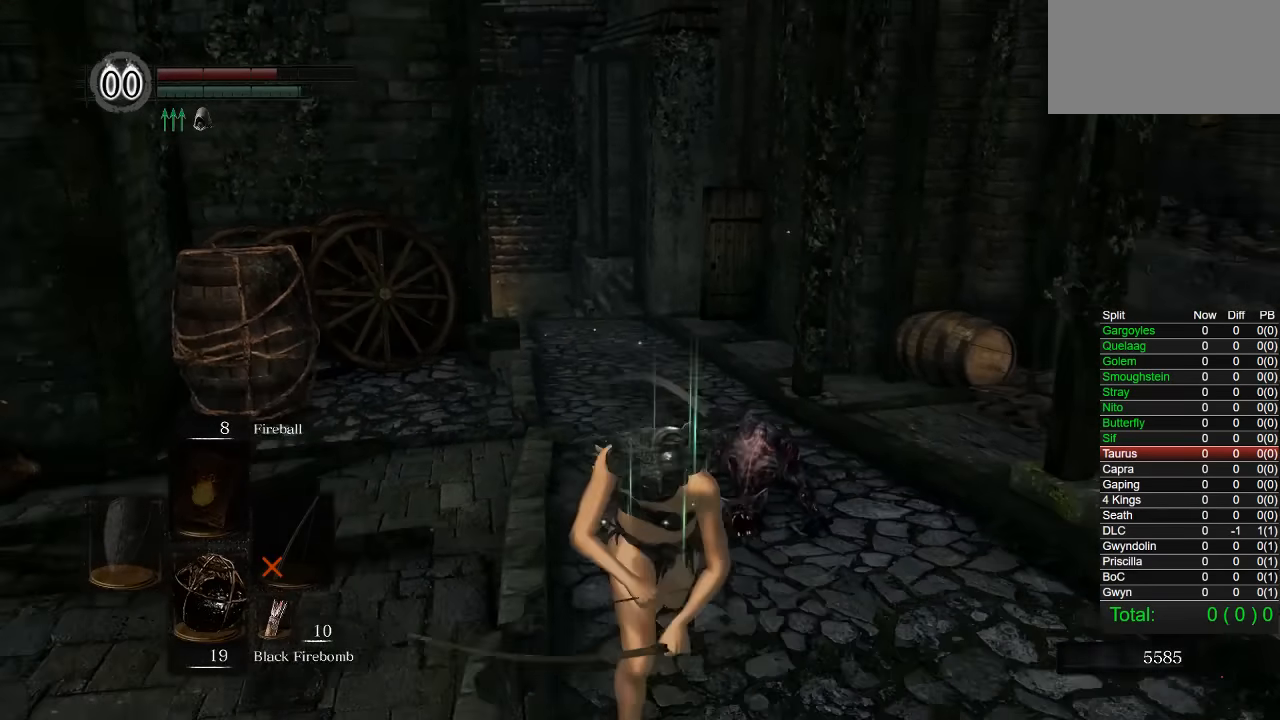
{"dt_ms": 500, "buttons": ["CIRCLE"], "left_stick": "down", "right_stick": "center", "button_events": []}
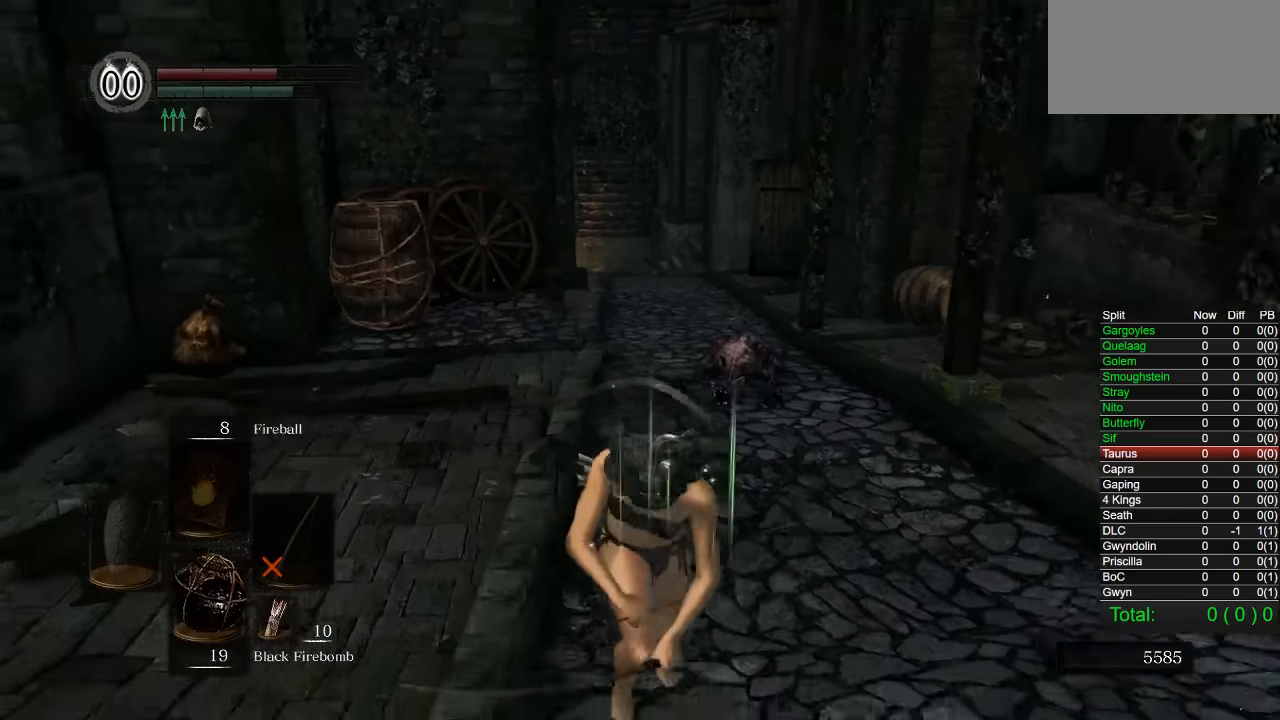
{"dt_ms": 500, "buttons": ["CIRCLE"], "left_stick": "down", "right_stick": "center", "button_events": []}
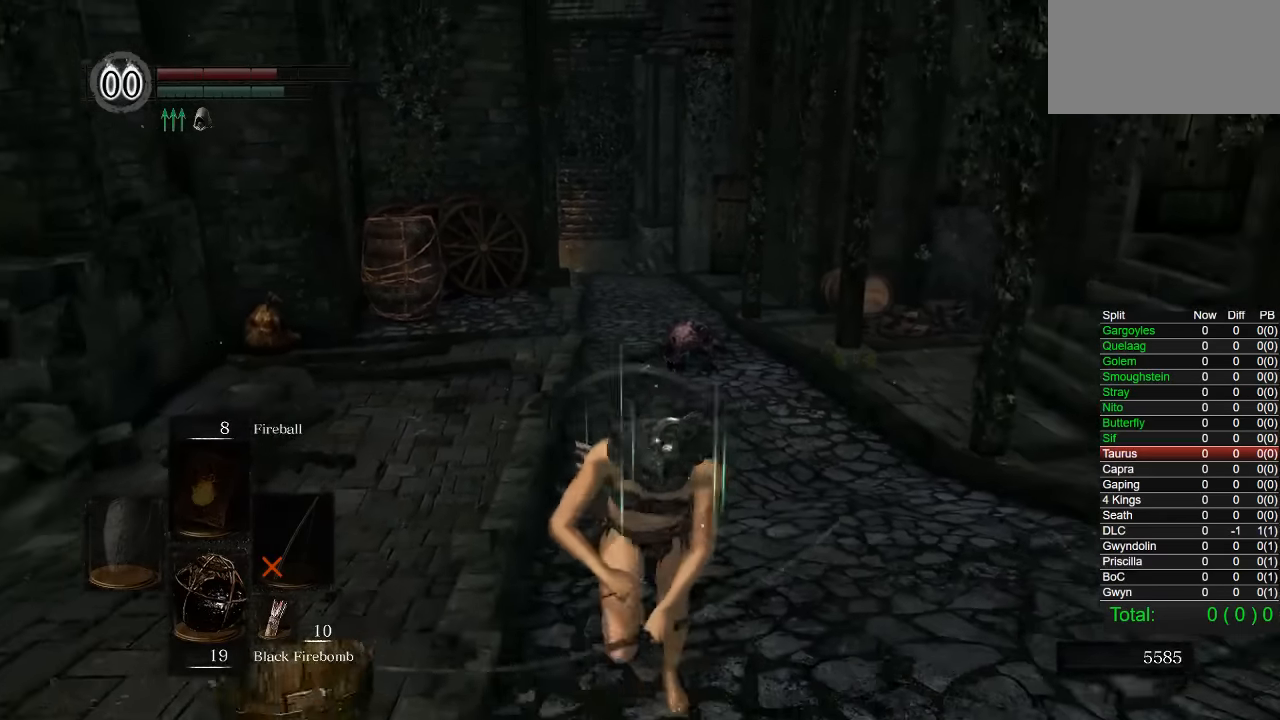
{"dt_ms": 500, "buttons": ["CIRCLE"], "left_stick": "down", "right_stick": "center", "button_events": []}
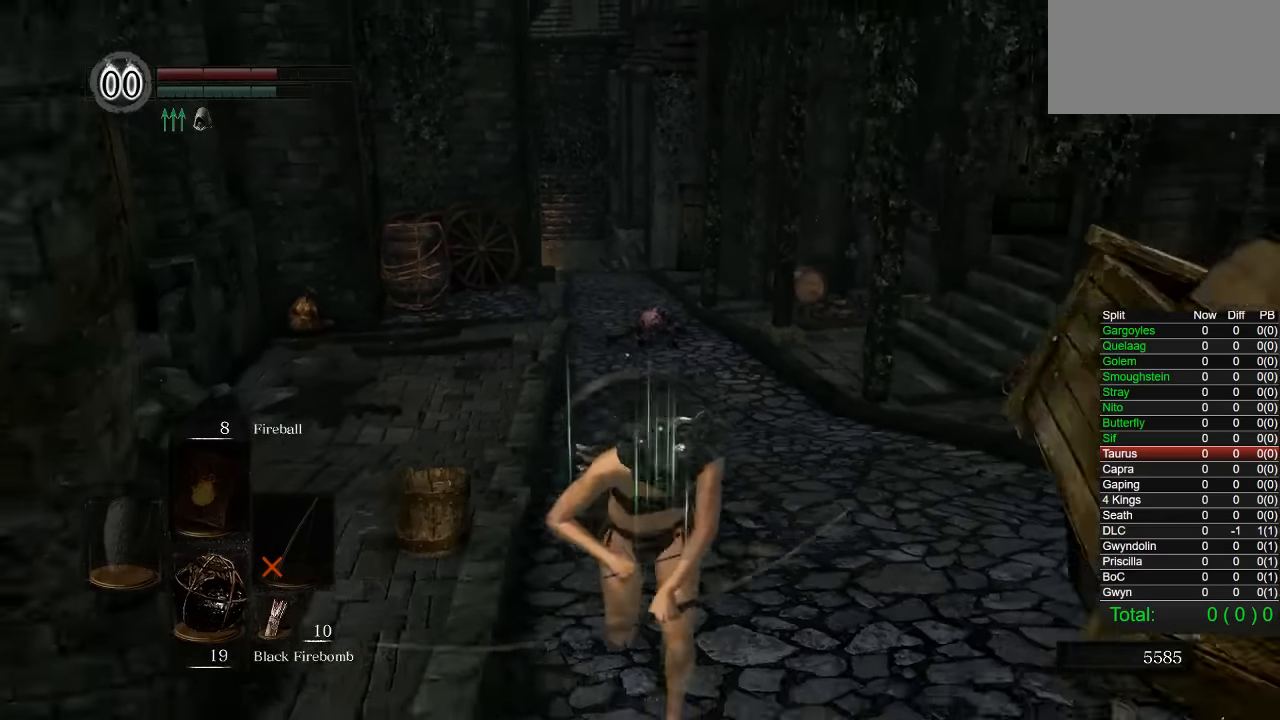
{"dt_ms": 500, "buttons": [], "left_stick": "down", "right_stick": "center", "button_events": [[17, "CIRCLE", "up"]]}
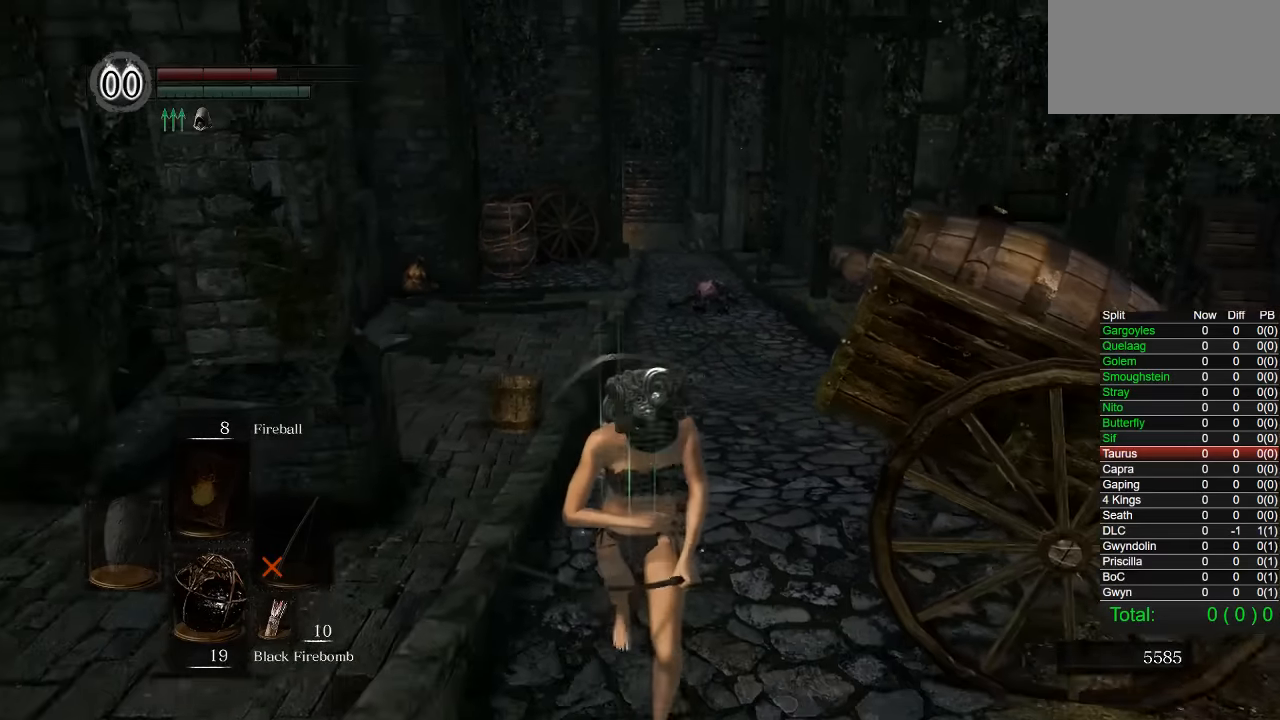
{"dt_ms": 500, "buttons": [], "left_stick": "down", "right_stick": "center", "button_events": []}
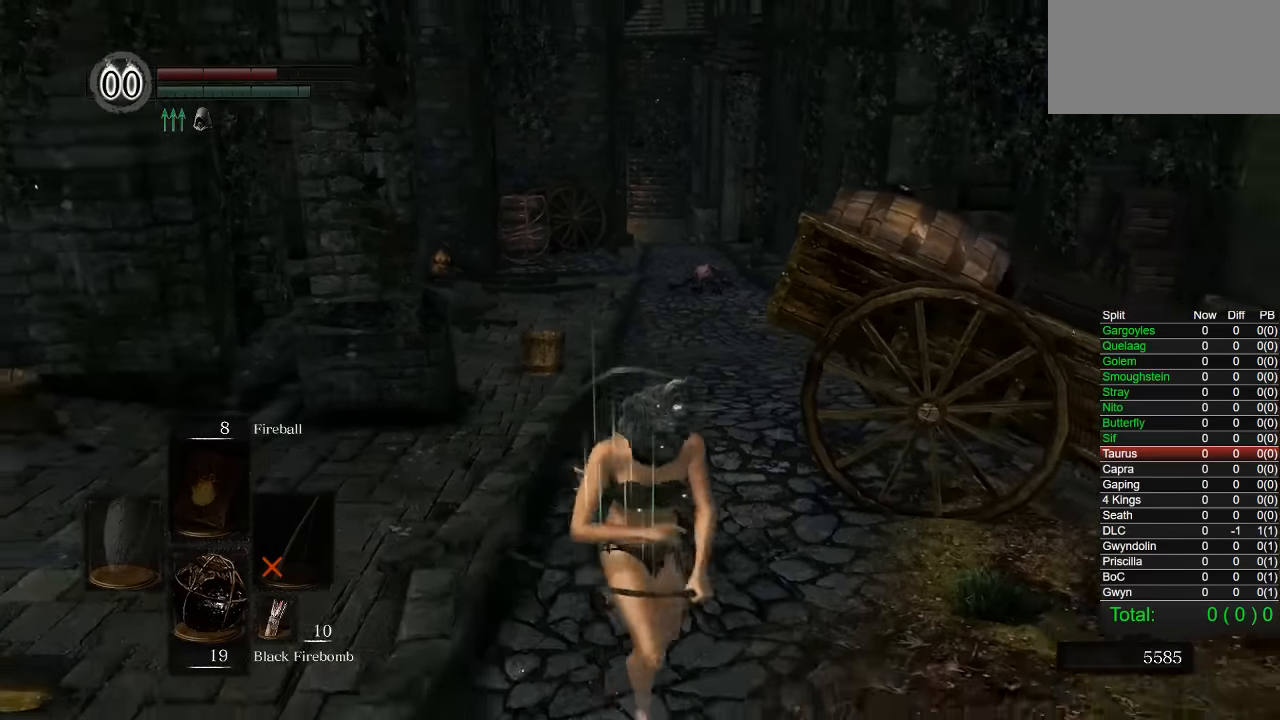
{"dt_ms": 500, "buttons": [], "left_stick": "center", "right_stick": "center", "button_events": []}
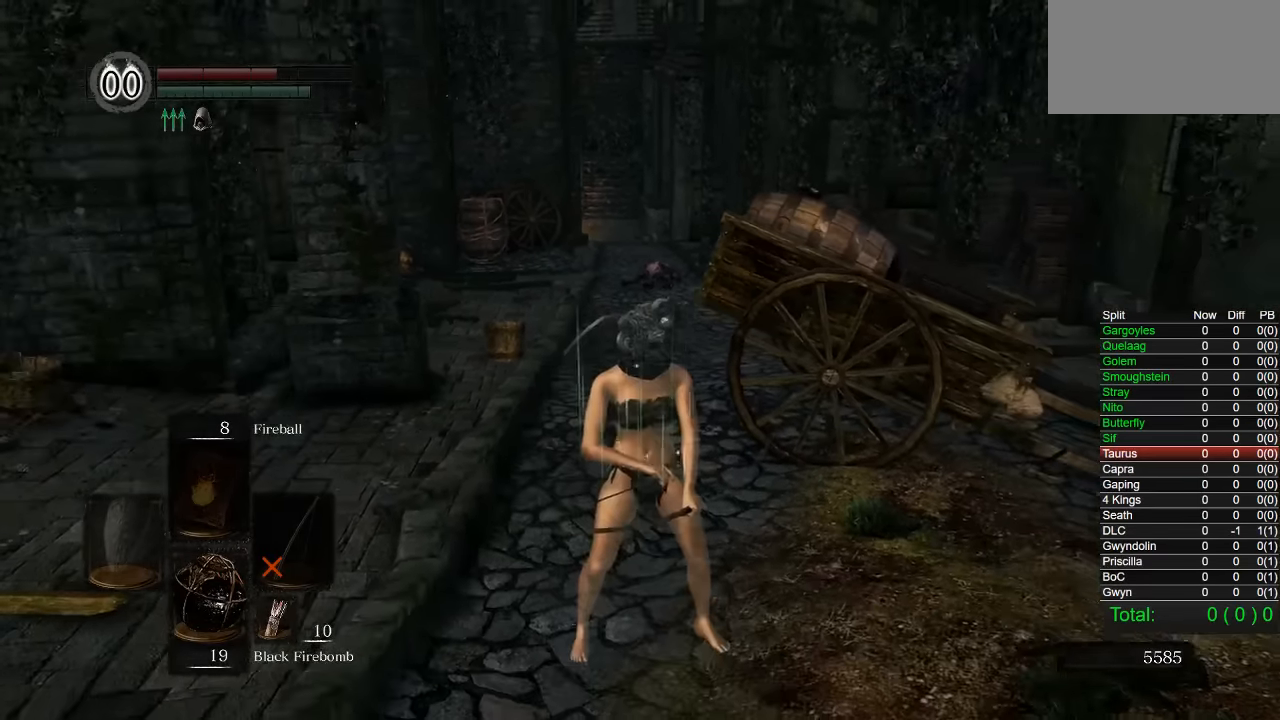
{"dt_ms": 500, "buttons": [], "left_stick": "down-right", "right_stick": "center", "button_events": []}
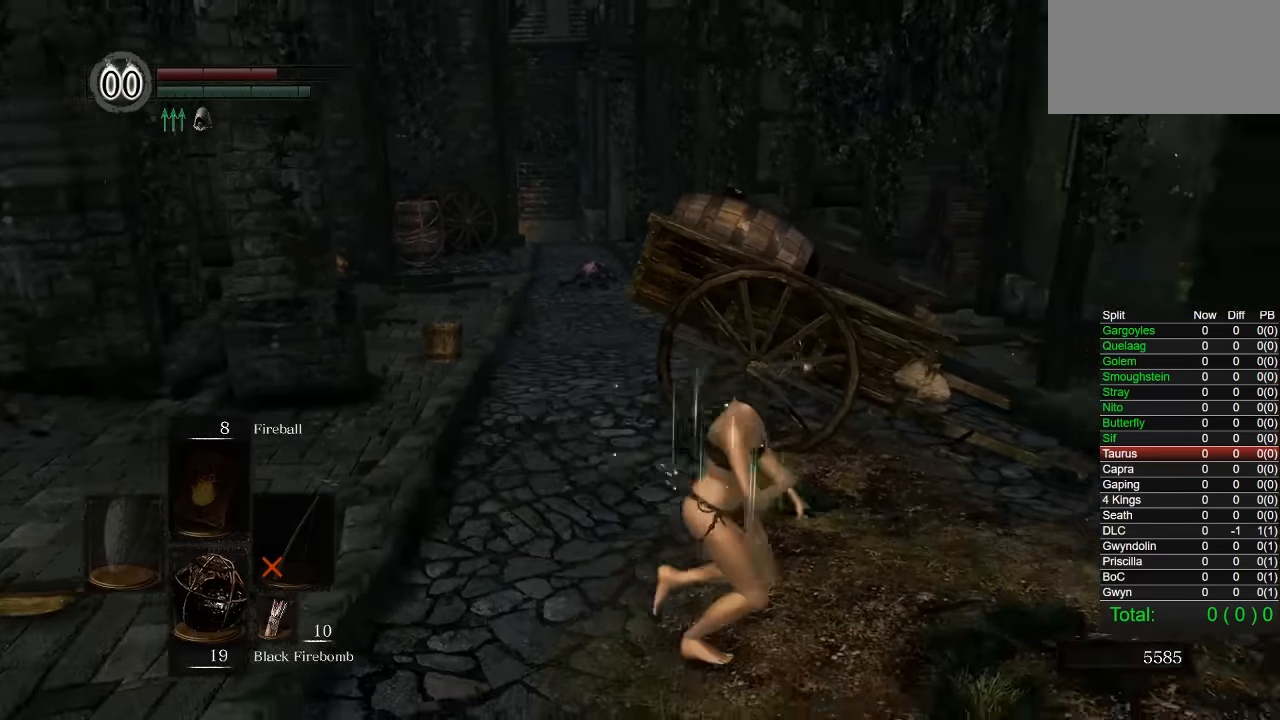
{"dt_ms": 500, "buttons": [], "left_stick": "right", "right_stick": "center", "button_events": []}
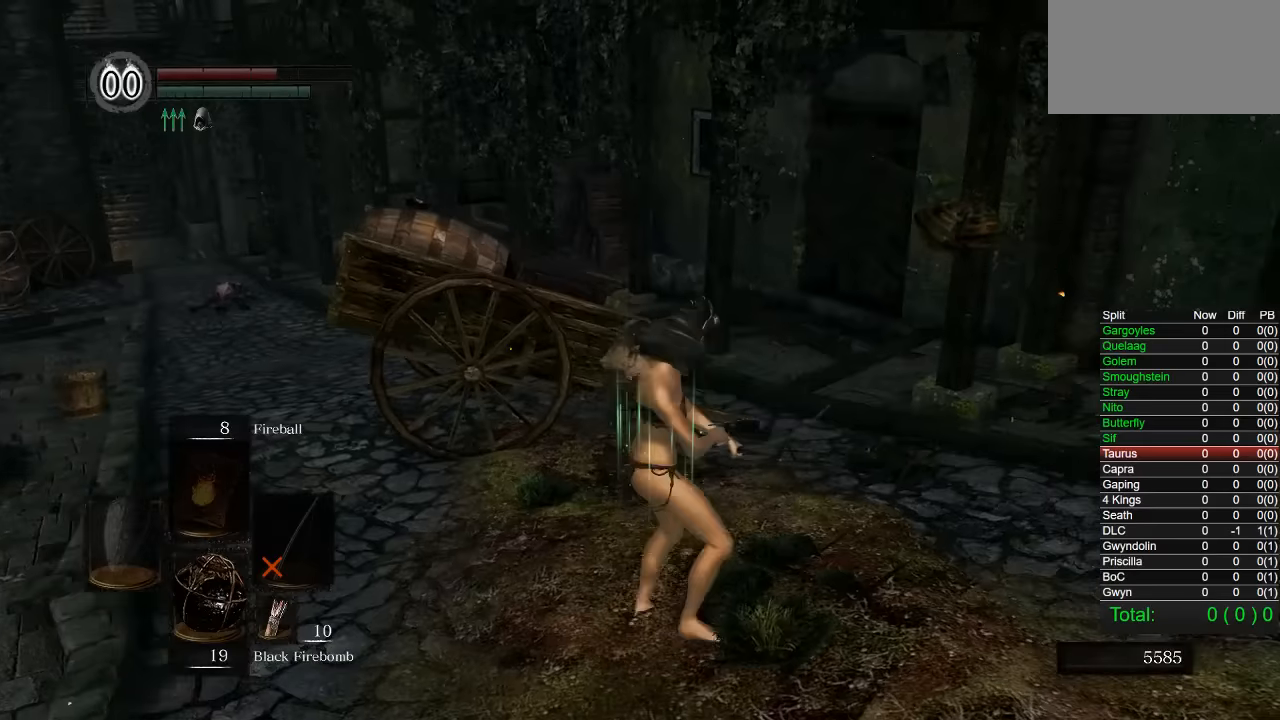
{"dt_ms": 500, "buttons": [], "left_stick": "center", "right_stick": "center", "button_events": []}
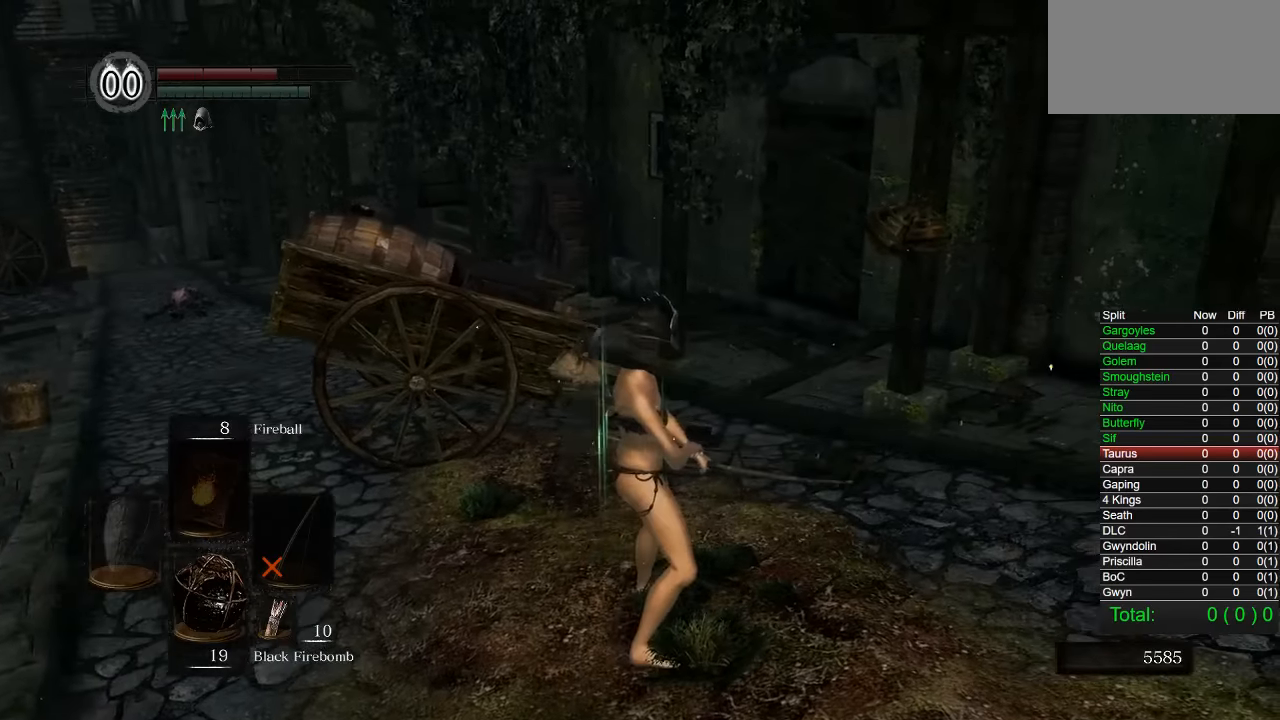
{"dt_ms": 500, "buttons": [], "left_stick": "center", "right_stick": "center", "button_events": []}
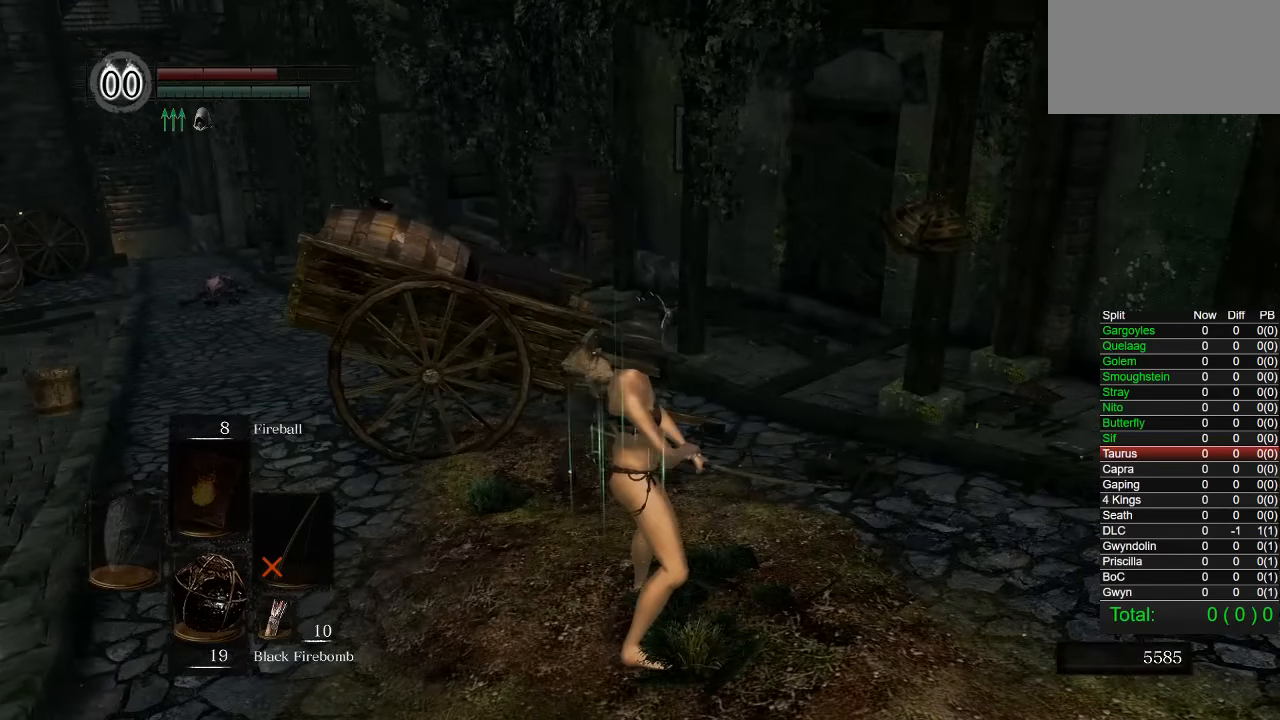
{"dt_ms": 500, "buttons": [], "left_stick": "center", "right_stick": "center", "button_events": []}
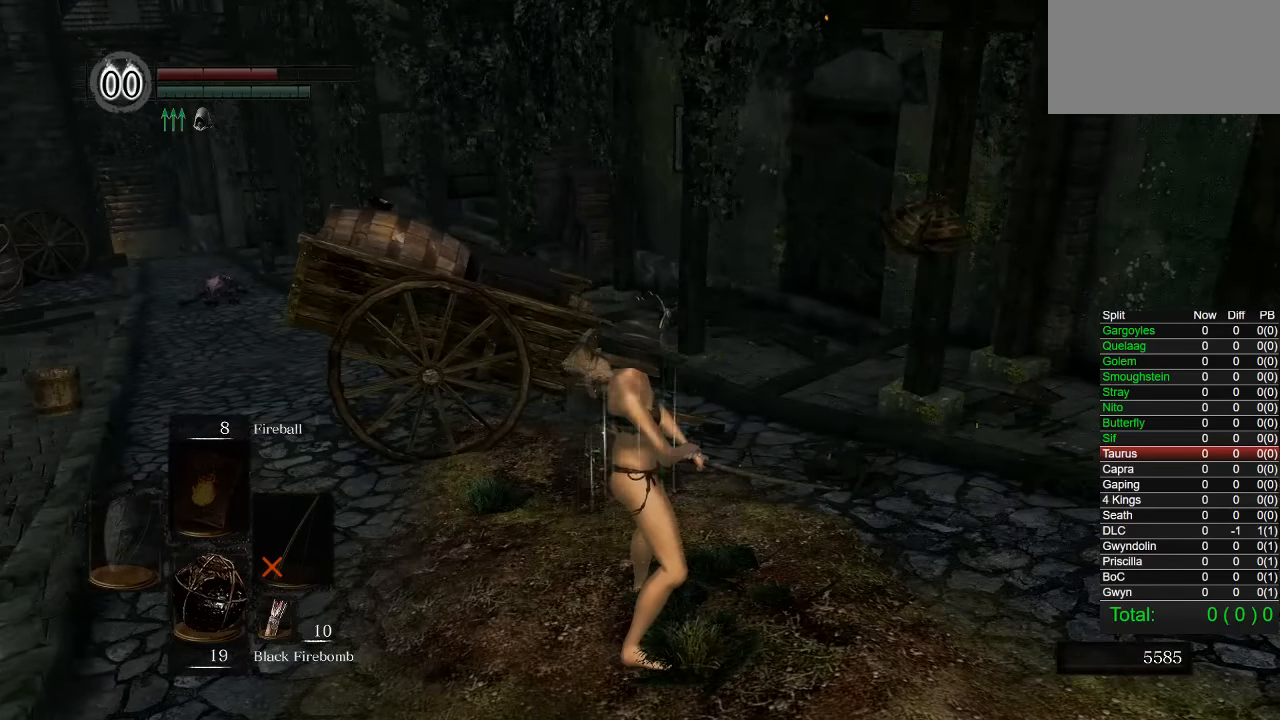
{"dt_ms": 1000, "buttons": [], "left_stick": "center", "right_stick": "center", "button_events": []}
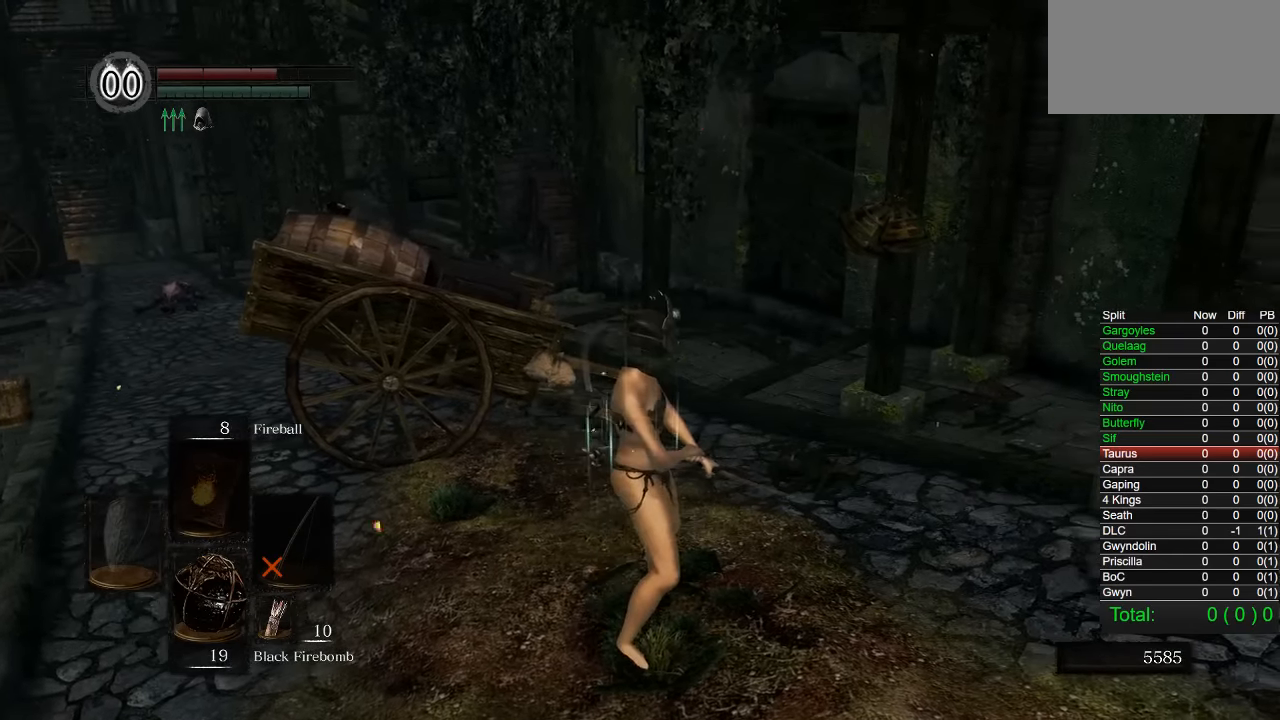
{"dt_ms": 500, "buttons": [], "left_stick": "center", "right_stick": "center", "button_events": []}
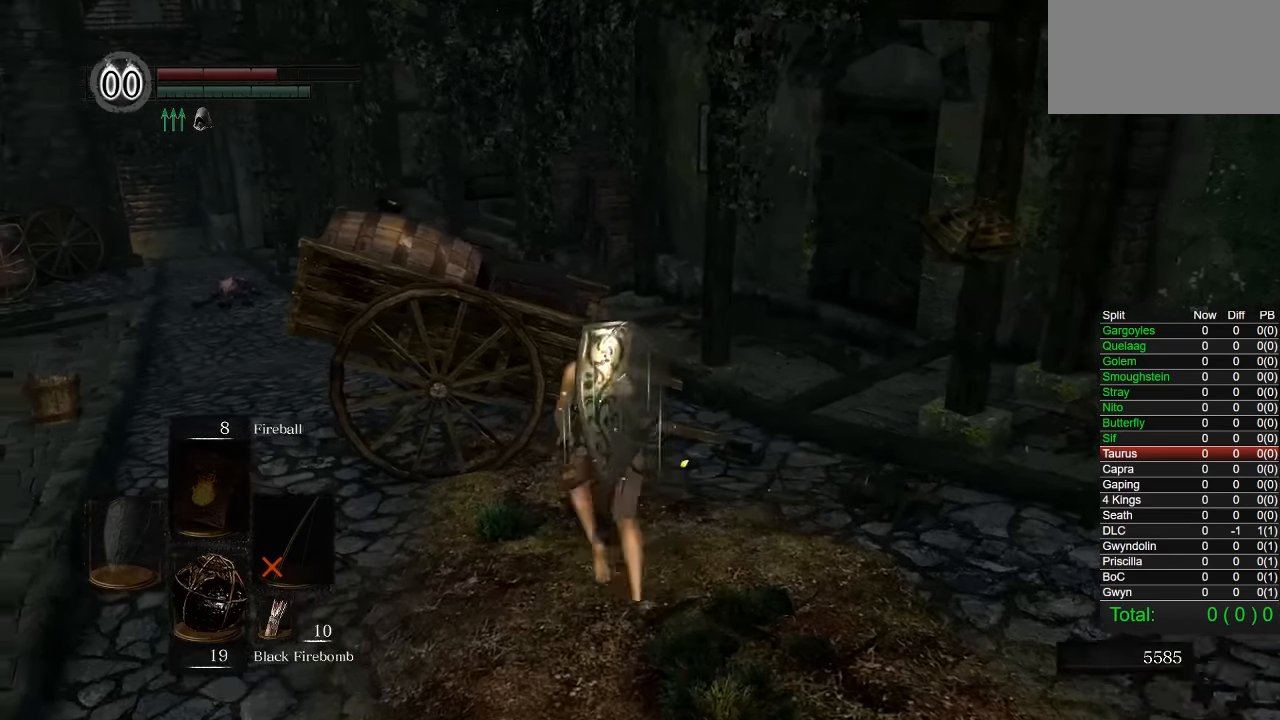
{"dt_ms": 1000, "buttons": [], "left_stick": "center", "right_stick": "center", "button_events": []}
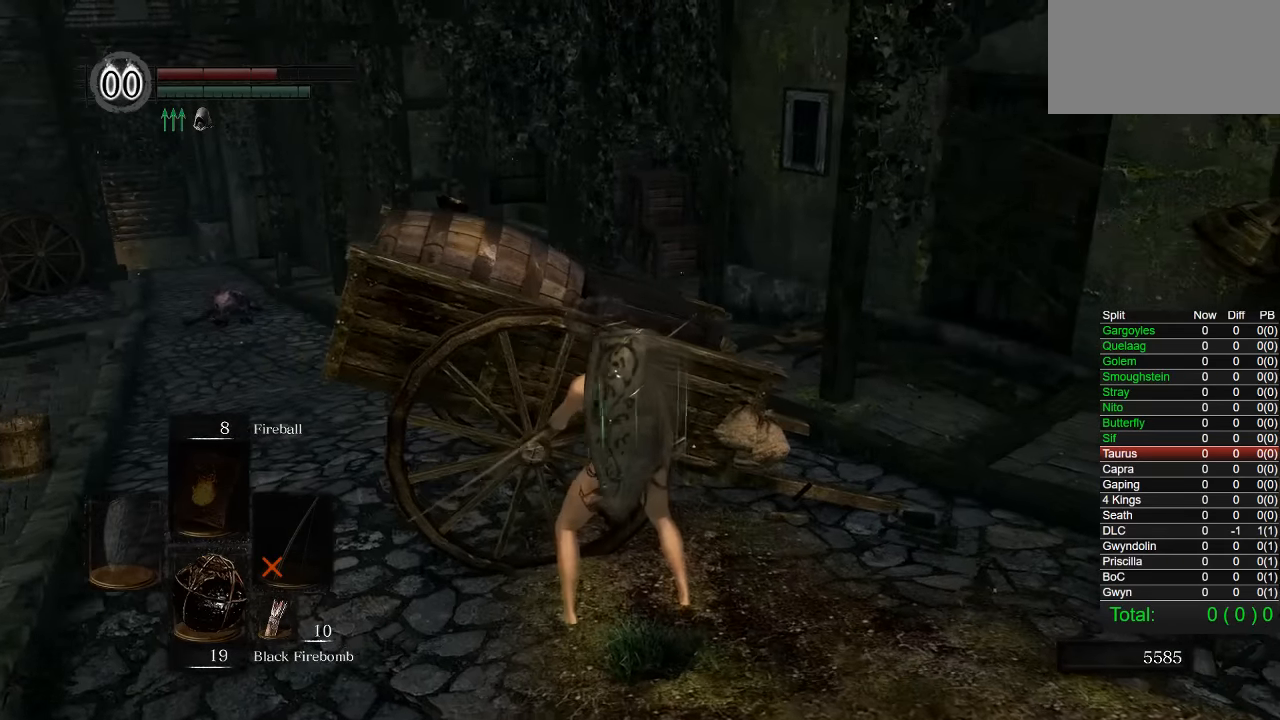
{"dt_ms": 500, "buttons": [], "left_stick": "center", "right_stick": "center", "button_events": []}
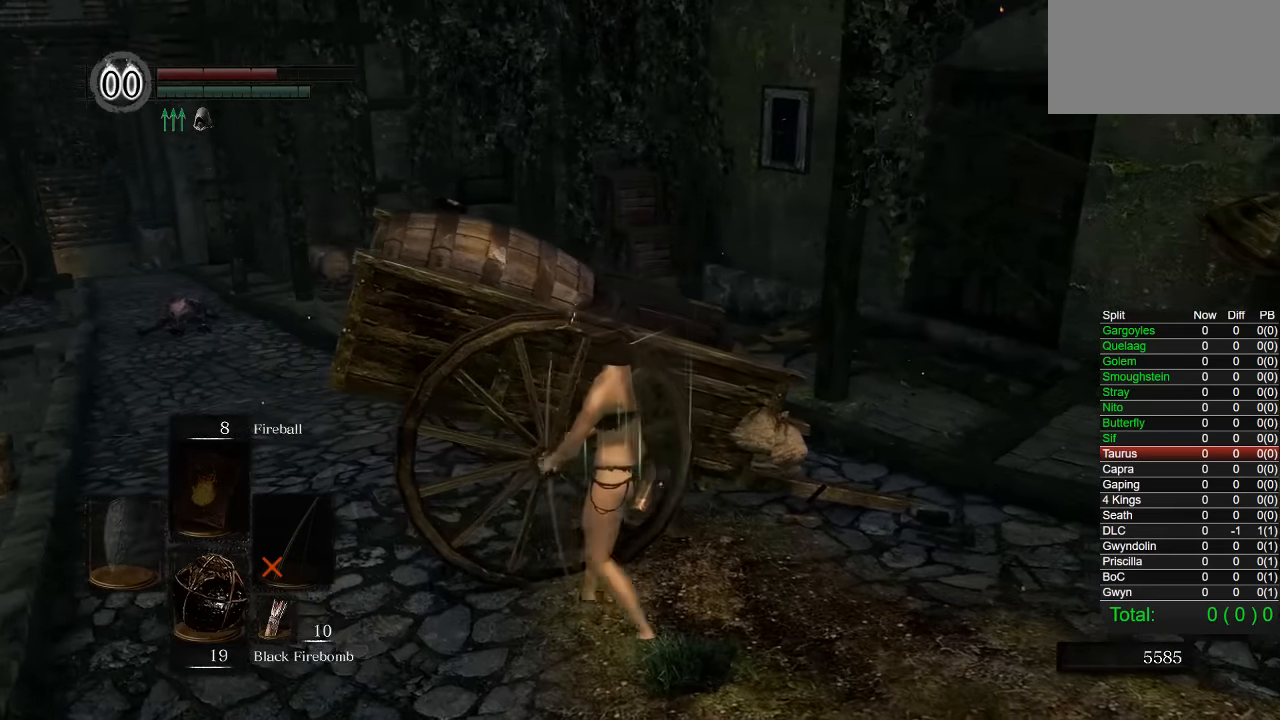
{"dt_ms": 500, "buttons": [], "left_stick": "center", "right_stick": "center", "button_events": []}
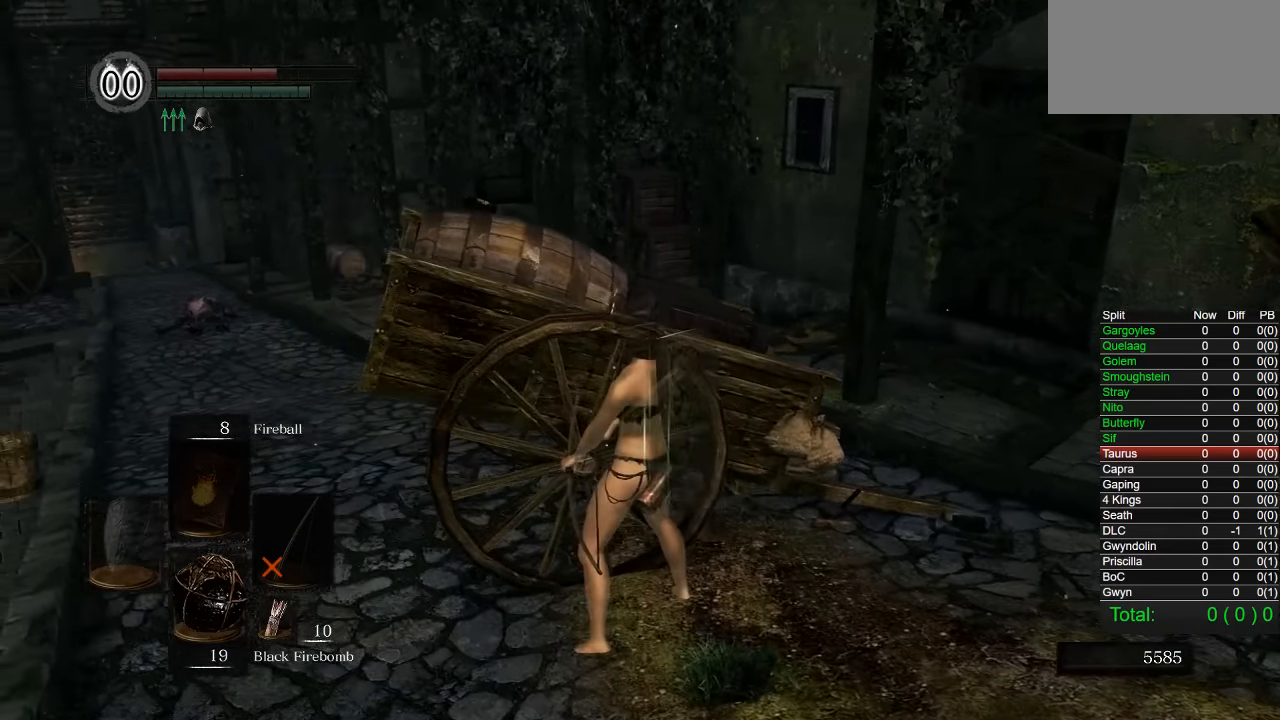
{"dt_ms": 500, "buttons": [], "left_stick": "center", "right_stick": "center", "button_events": []}
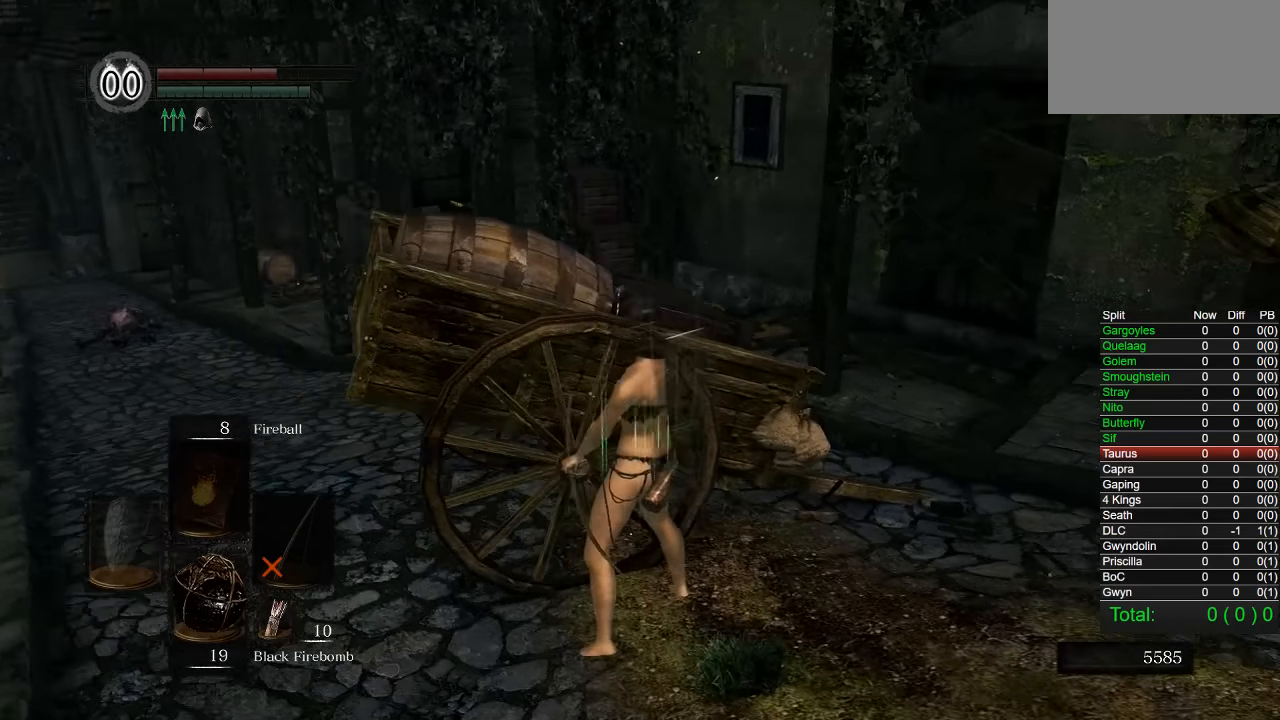
{"dt_ms": 1000, "buttons": [], "left_stick": "center", "right_stick": "left", "button_events": []}
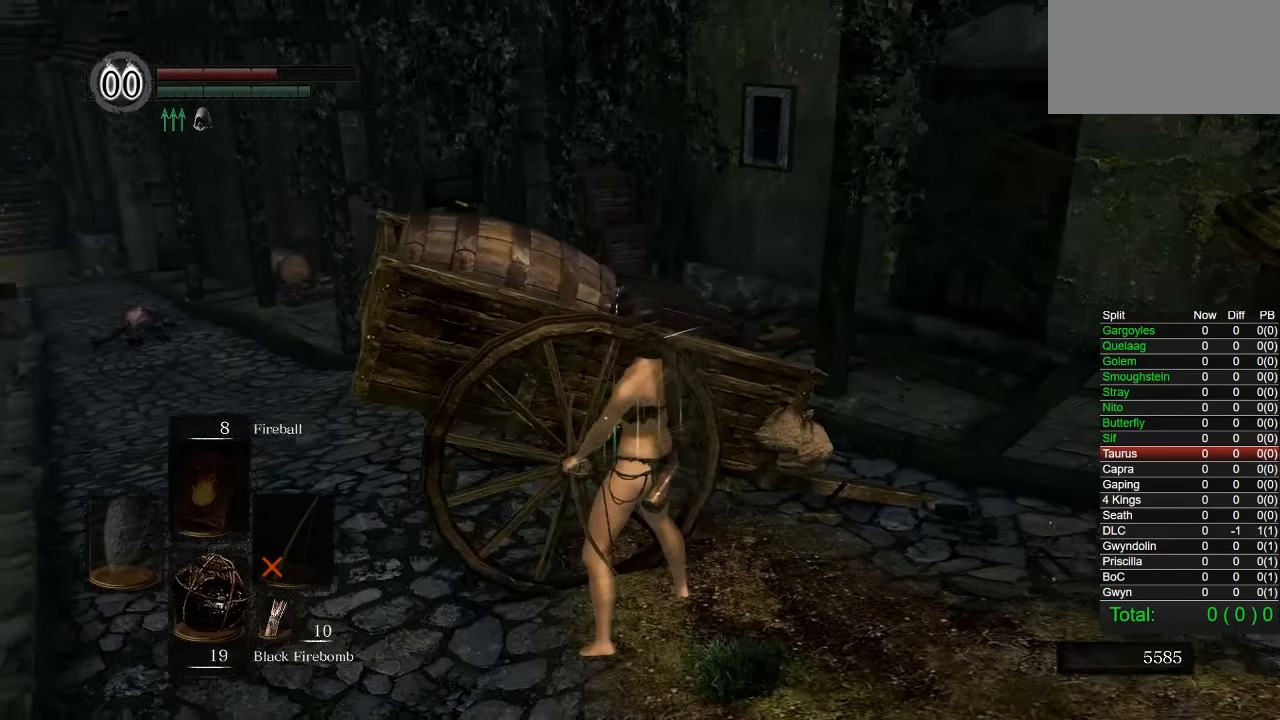
{"dt_ms": 500, "buttons": [], "left_stick": "center", "right_stick": "center", "button_events": []}